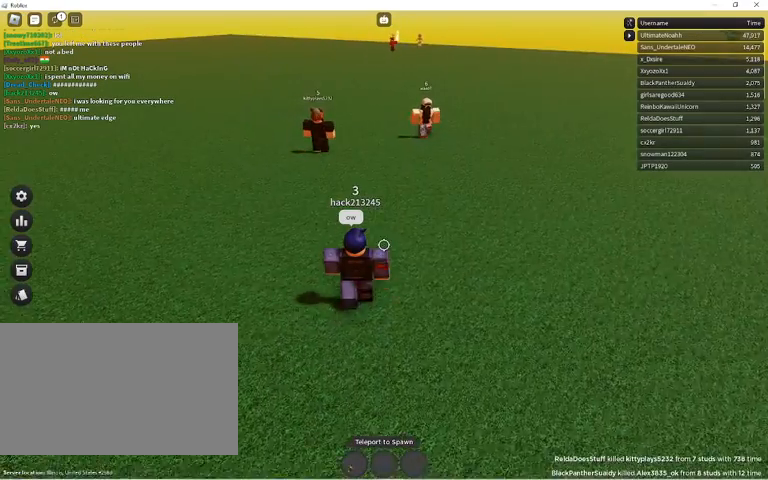
Gameplay with keyboard and mouse; each line is a JSON object with the keys and mouse buttons held at the frame after it. "events" lists presses ("down") and releases ("up") of "1", "2", "3", "4", "5", "a", "alt", "c", "caps_lock", "ctrl", "d", "e", "f", "g", "q", "r", "s", "shift", "space", "t", "tab", "v", "w", "x", "z", "mouse_left", "mouse_wheel" and "mouse_right" between this image and that frame as [ms after this image, input, new state], when the widget could be followed in between. "mouse_left", "mouse_wheel", "mouse_right" = the "left", "wheel", "right" buttons of the "mouse" list. No other keys are recorded. "wheel" means that the mouse wheel is clicked or scrolled. Not read: mouse_move.
{"keys": ["w"], "mouse": [], "events": []}
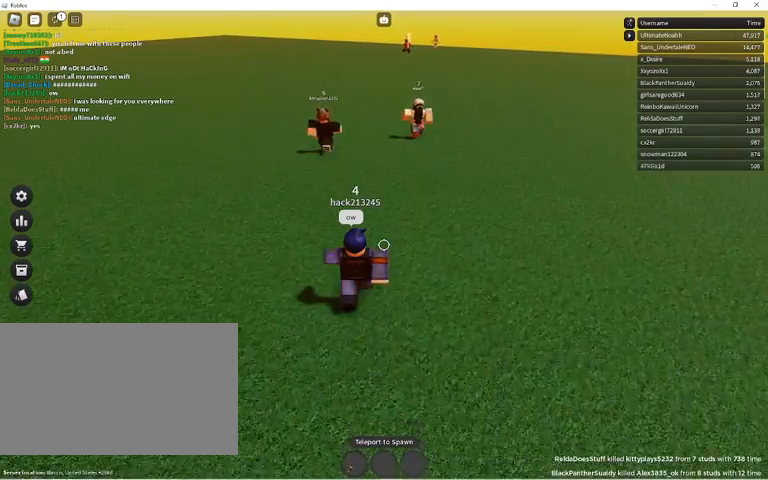
{"keys": ["w"], "mouse": [], "events": []}
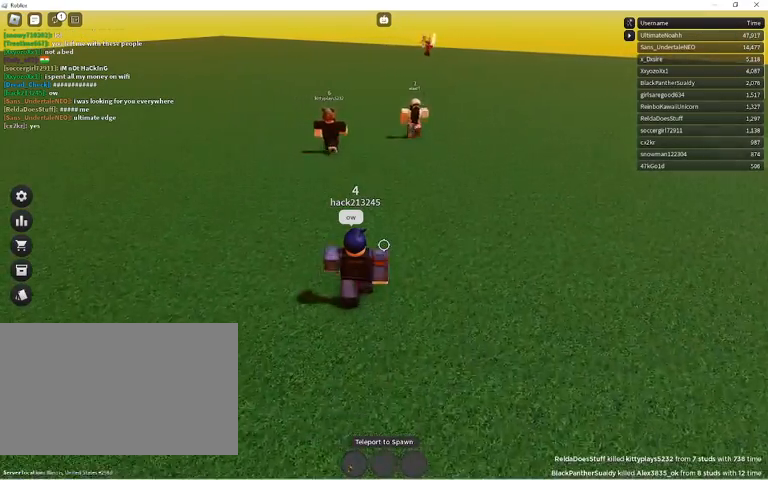
{"keys": ["d", "w"], "mouse": [], "events": [[100, "d", "down"]]}
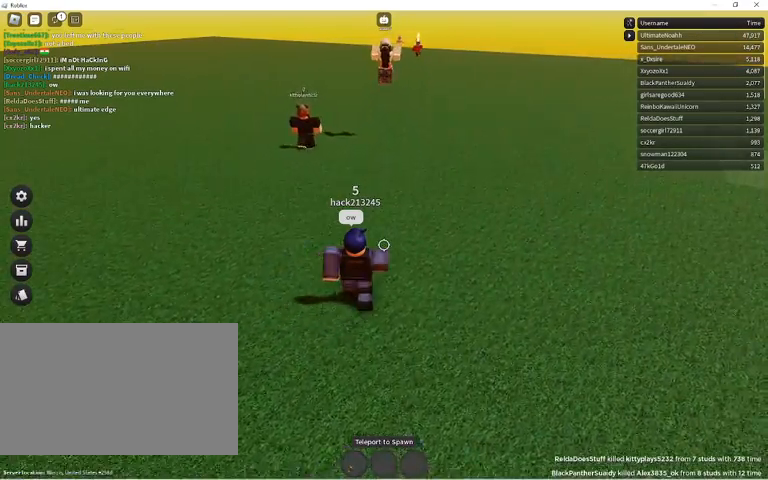
{"keys": ["w"], "mouse": [], "events": [[300, "d", "up"]]}
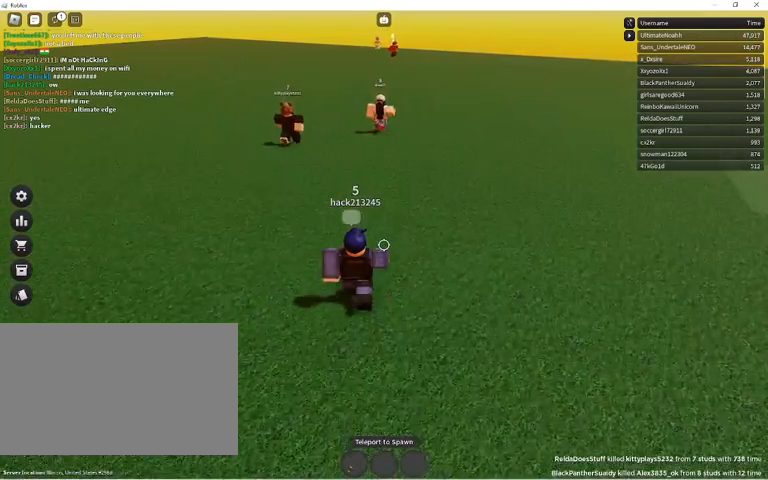
{"keys": ["w"], "mouse": [], "events": []}
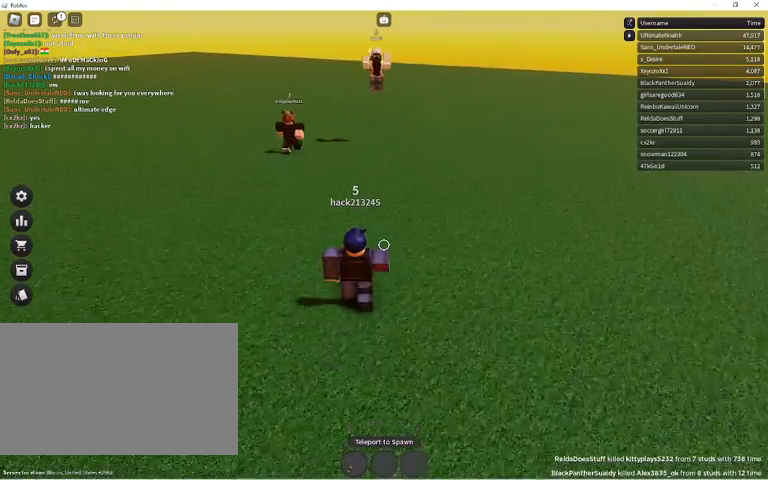
{"keys": ["a", "w"], "mouse": [], "events": [[467, "a", "down"]]}
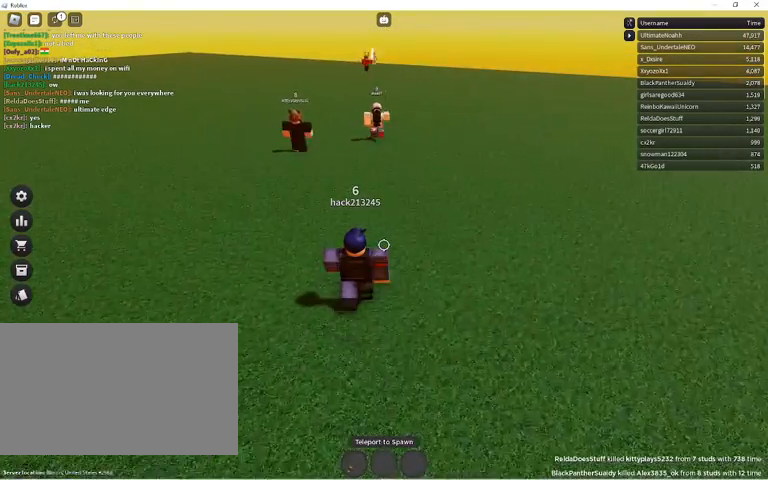
{"keys": ["a", "w"], "mouse": [], "events": []}
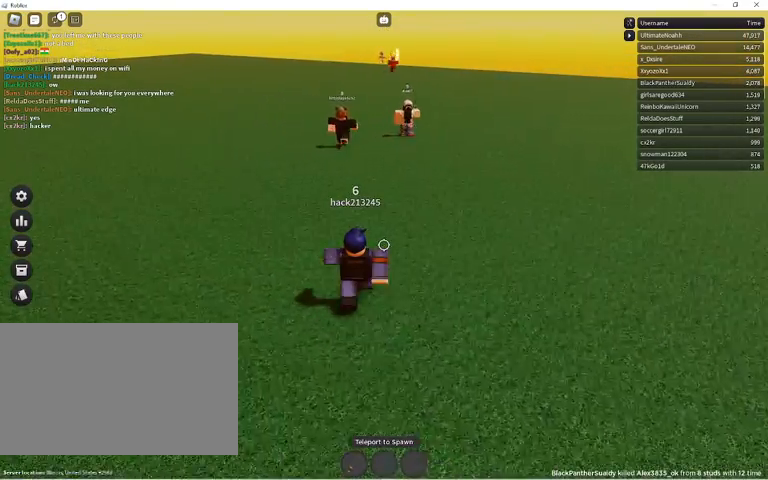
{"keys": ["w"], "mouse": [], "events": [[233, "a", "up"]]}
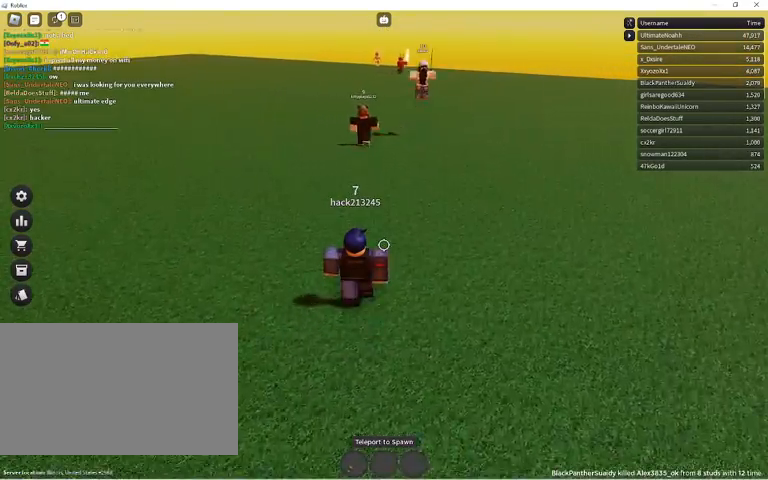
{"keys": ["w"], "mouse": [], "events": []}
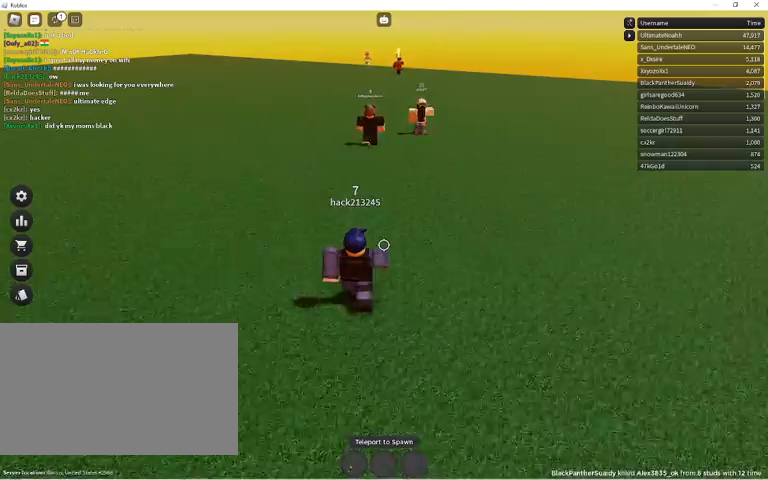
{"keys": ["w"], "mouse": [], "events": []}
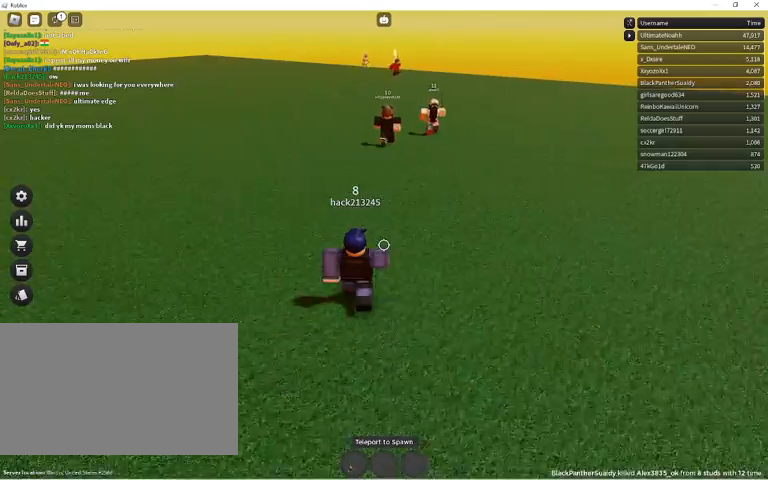
{"keys": ["w"], "mouse": [], "events": []}
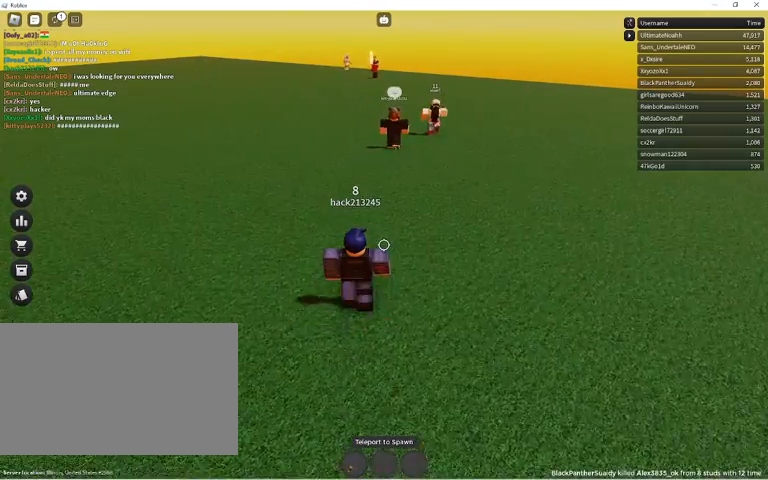
{"keys": ["w"], "mouse": [], "events": []}
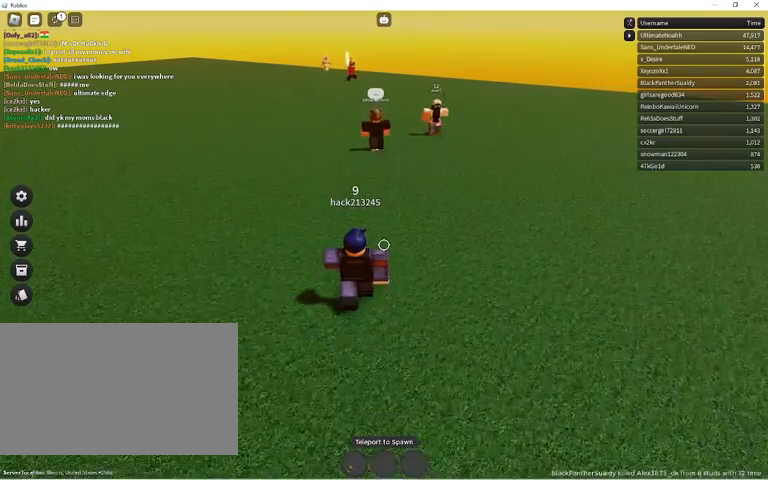
{"keys": ["a", "w"], "mouse": [], "events": [[267, "a", "down"]]}
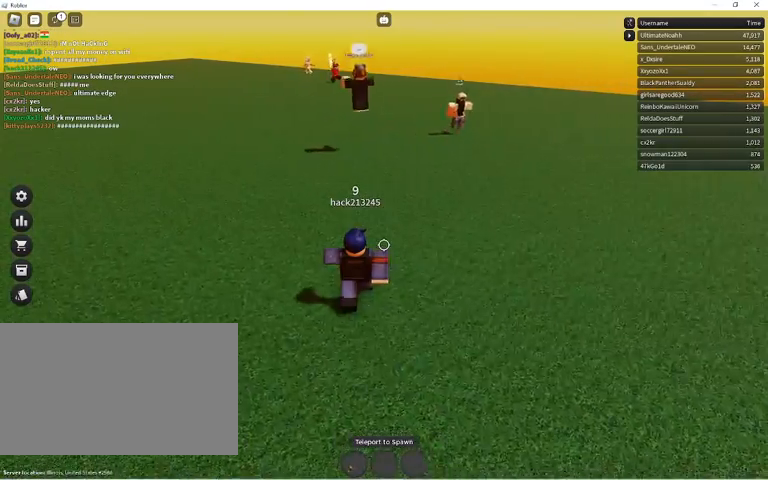
{"keys": ["a", "w"], "mouse": [], "events": []}
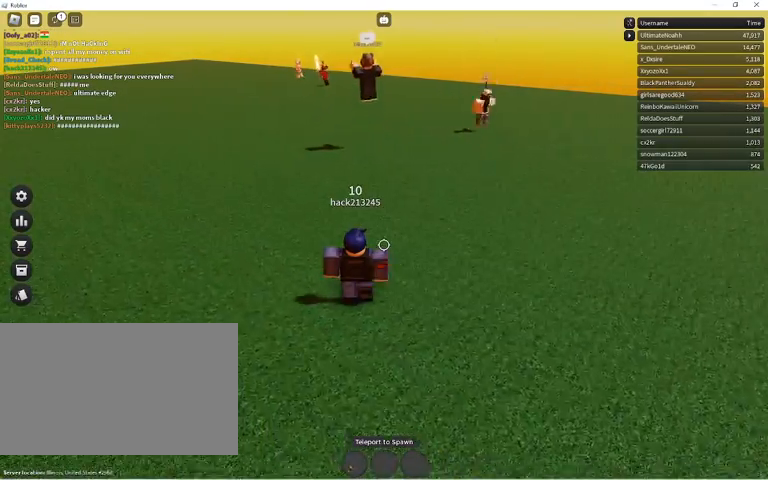
{"keys": ["a", "w"], "mouse": [], "events": []}
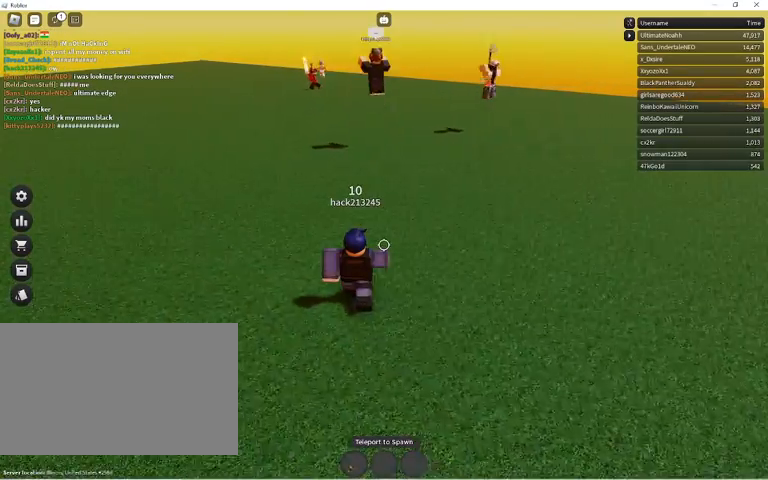
{"keys": ["a", "w"], "mouse": [], "events": []}
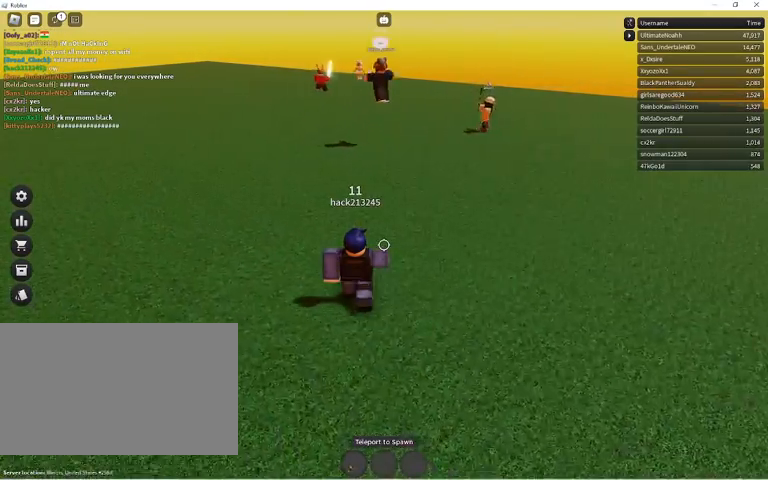
{"keys": ["w"], "mouse": [], "events": [[267, "a", "up"]]}
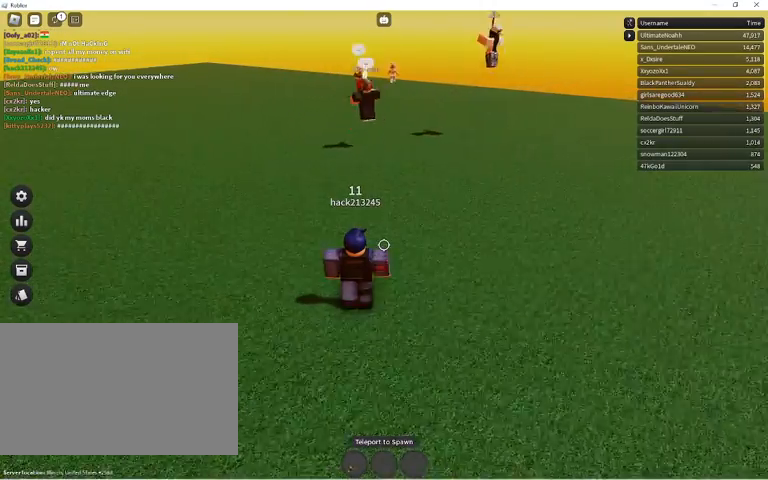
{"keys": ["d", "w"], "mouse": [], "events": [[433, "d", "down"]]}
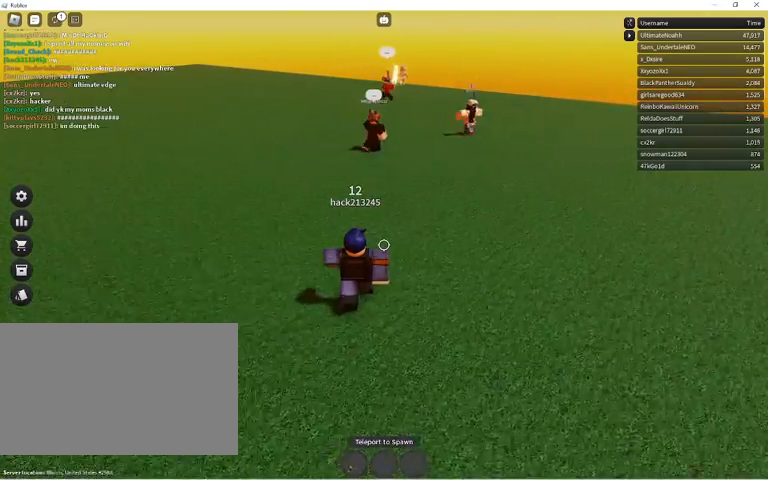
{"keys": ["w"], "mouse": [], "events": [[400, "d", "up"]]}
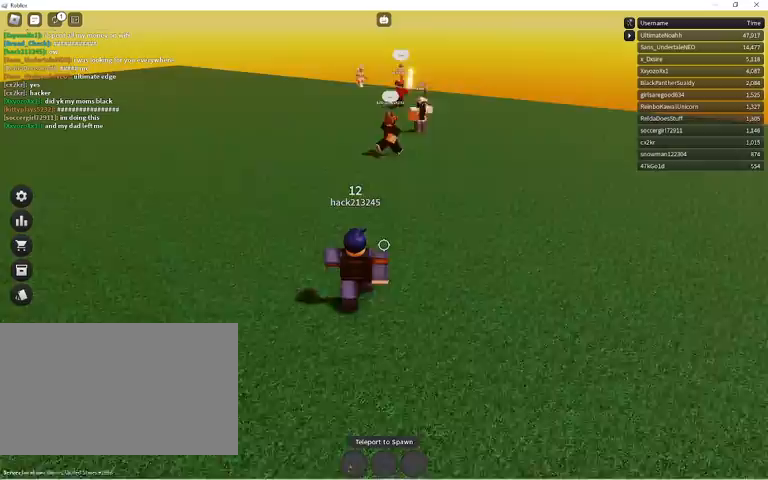
{"keys": ["w"], "mouse": [], "events": [[167, "a", "down"], [300, "a", "up"]]}
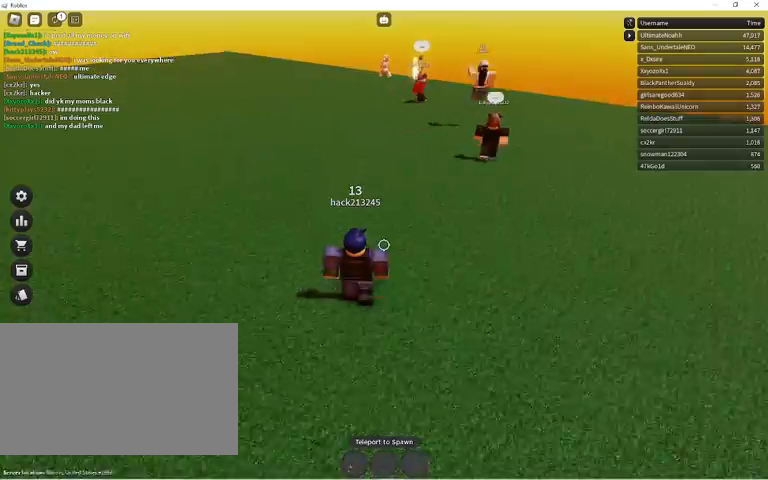
{"keys": ["a", "w"], "mouse": [], "events": [[67, "a", "down"], [133, "a", "up"], [367, "a", "down"]]}
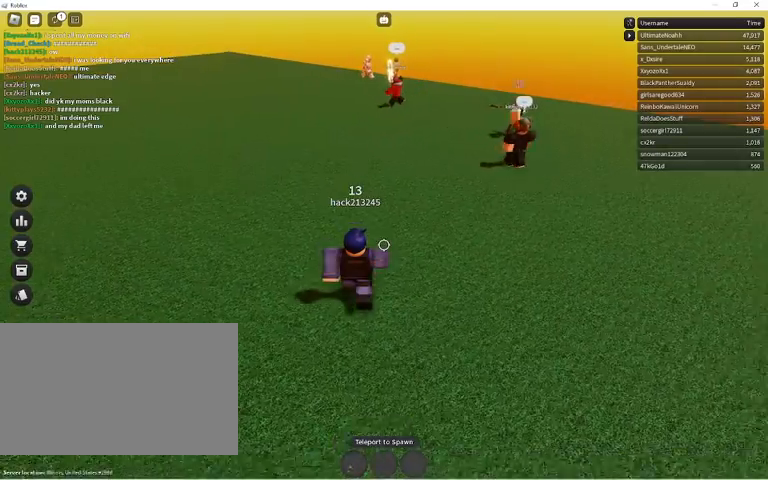
{"keys": ["a", "w"], "mouse": [], "events": [[33, "a", "up"], [267, "a", "down"], [367, "a", "up"], [500, "a", "down"]]}
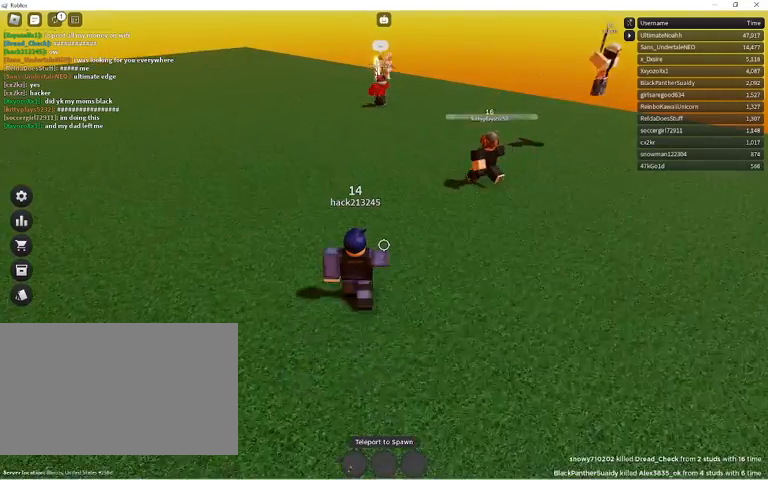
{"keys": ["w"], "mouse": [], "events": [[167, "a", "up"], [300, "a", "down"], [500, "a", "up"]]}
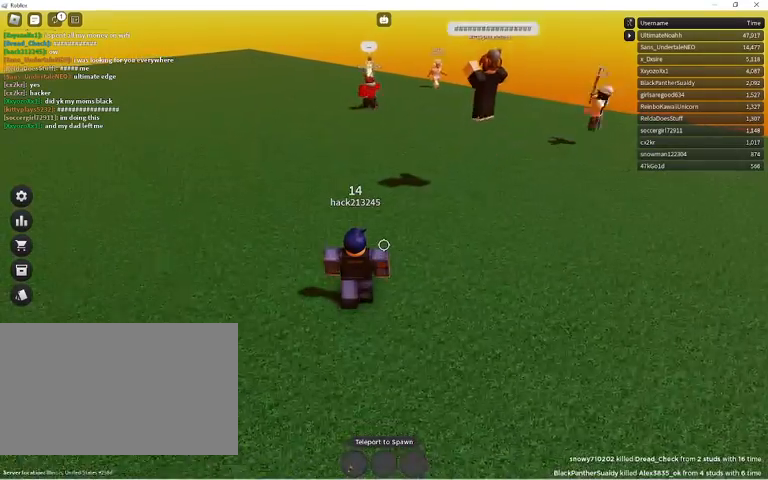
{"keys": ["a", "w"], "mouse": [], "events": [[67, "a", "down"], [233, "a", "up"], [367, "a", "down"]]}
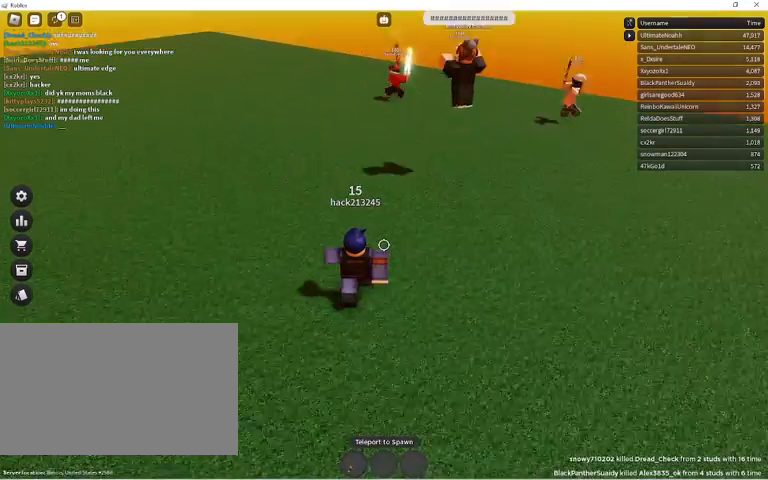
{"keys": ["w"], "mouse": [], "events": [[100, "a", "up"]]}
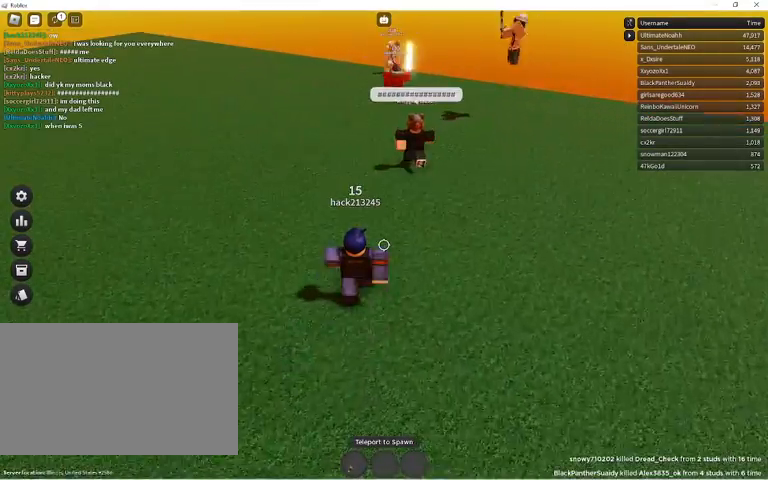
{"keys": ["a", "w"], "mouse": [], "events": [[467, "a", "down"]]}
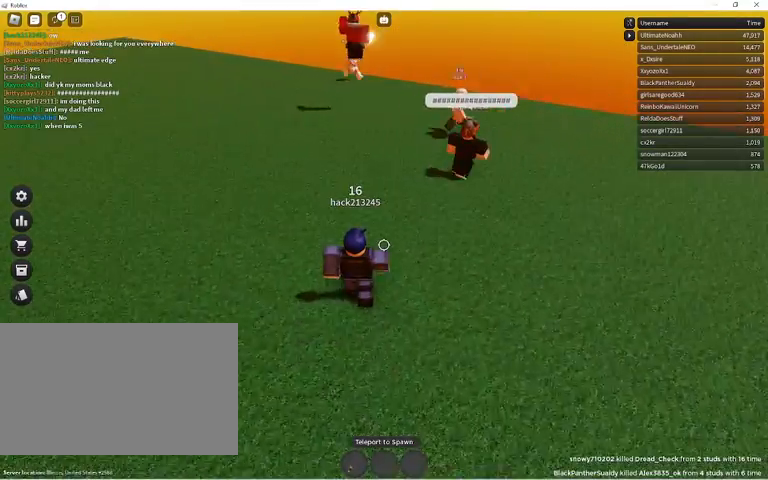
{"keys": ["w"], "mouse": [], "events": [[100, "a", "up"], [233, "a", "down"], [433, "a", "up"]]}
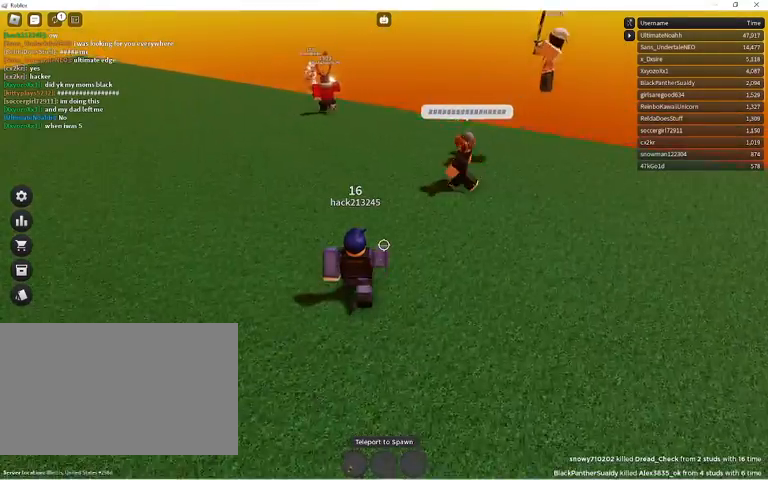
{"keys": ["w"], "mouse": [], "events": [[100, "d", "down"], [500, "d", "up"]]}
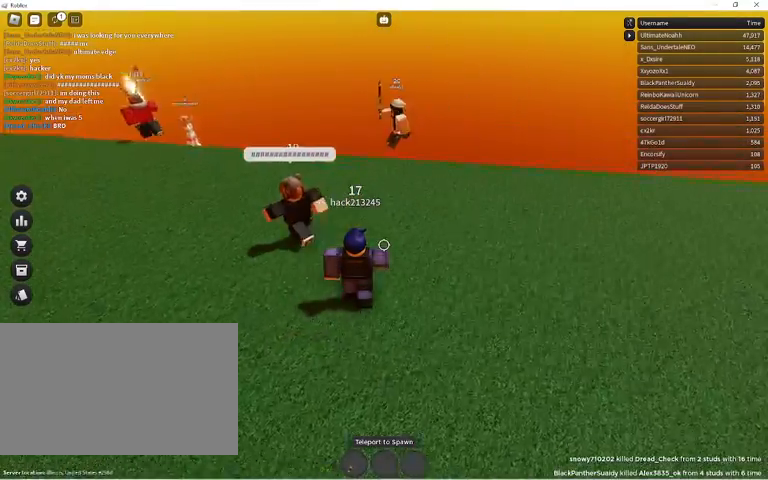
{"keys": ["s"], "mouse": [], "events": [[400, "w", "up"], [500, "s", "down"]]}